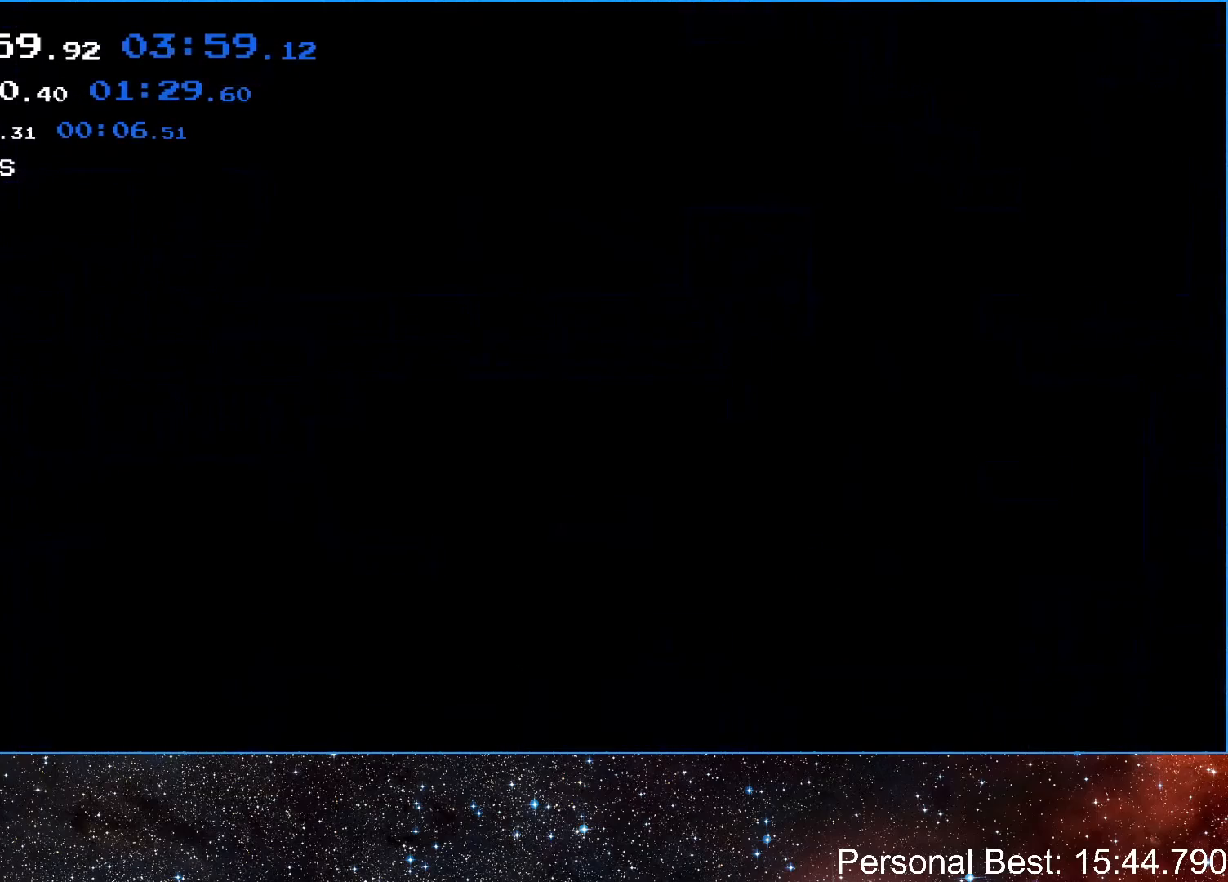
Gameplay with keyboard; each line is a JSON object with the keys held at the frame after it. "events" lists presses ("down") and releases ("up") of "down", "escape", "left", "q", "r", "return", "right" and "up" between this image and that frame as [ms after this image, input, new state], when the widget could be followed in between. No other keys are recorded. Mouse input is not recorded.
{"keys": ["q", "right"], "events": [[33, "q", "up"], [133, "q", "down"], [200, "q", "up"], [300, "q", "down"], [400, "q", "up"], [500, "q", "down"]]}
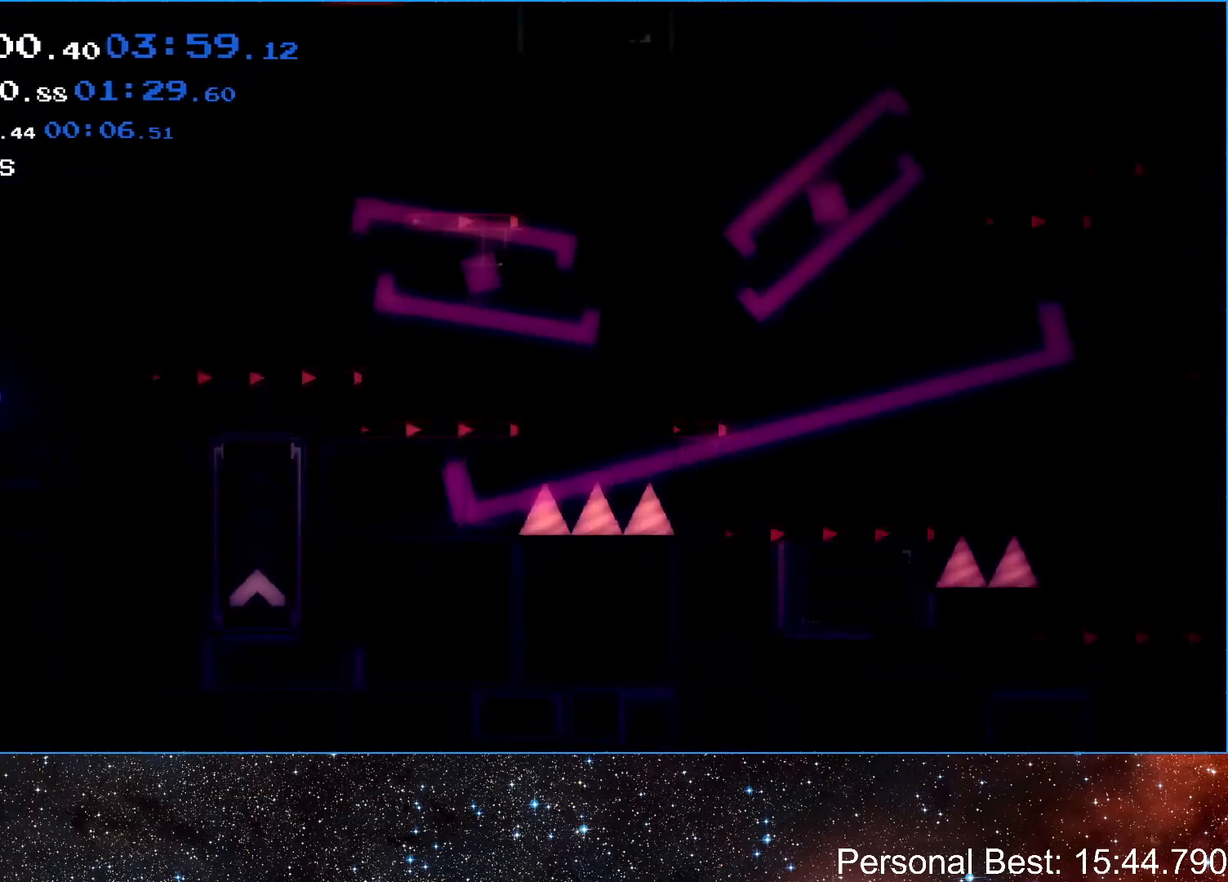
{"keys": ["right"], "events": [[67, "q", "up"], [267, "up", "down"], [467, "up", "up"]]}
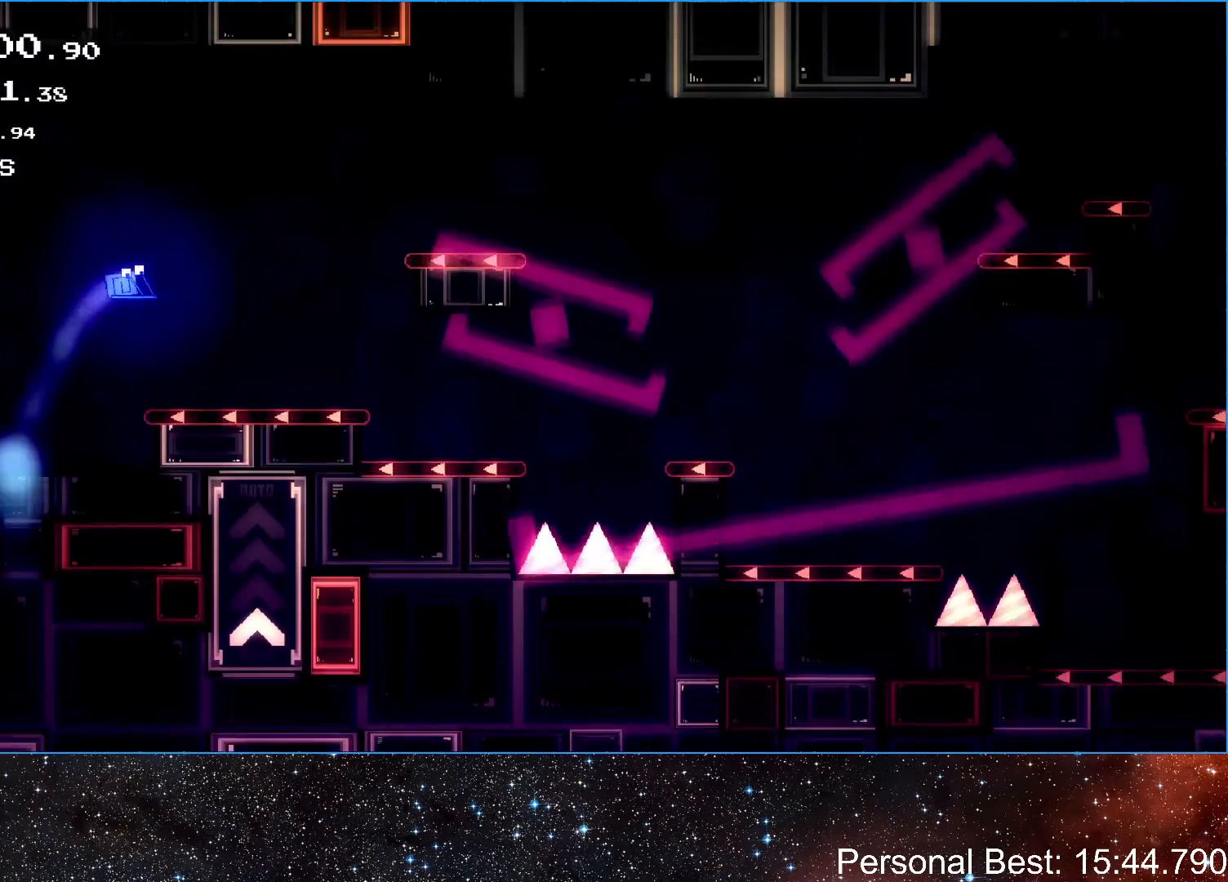
{"keys": ["right", "up"], "events": [[233, "up", "down"]]}
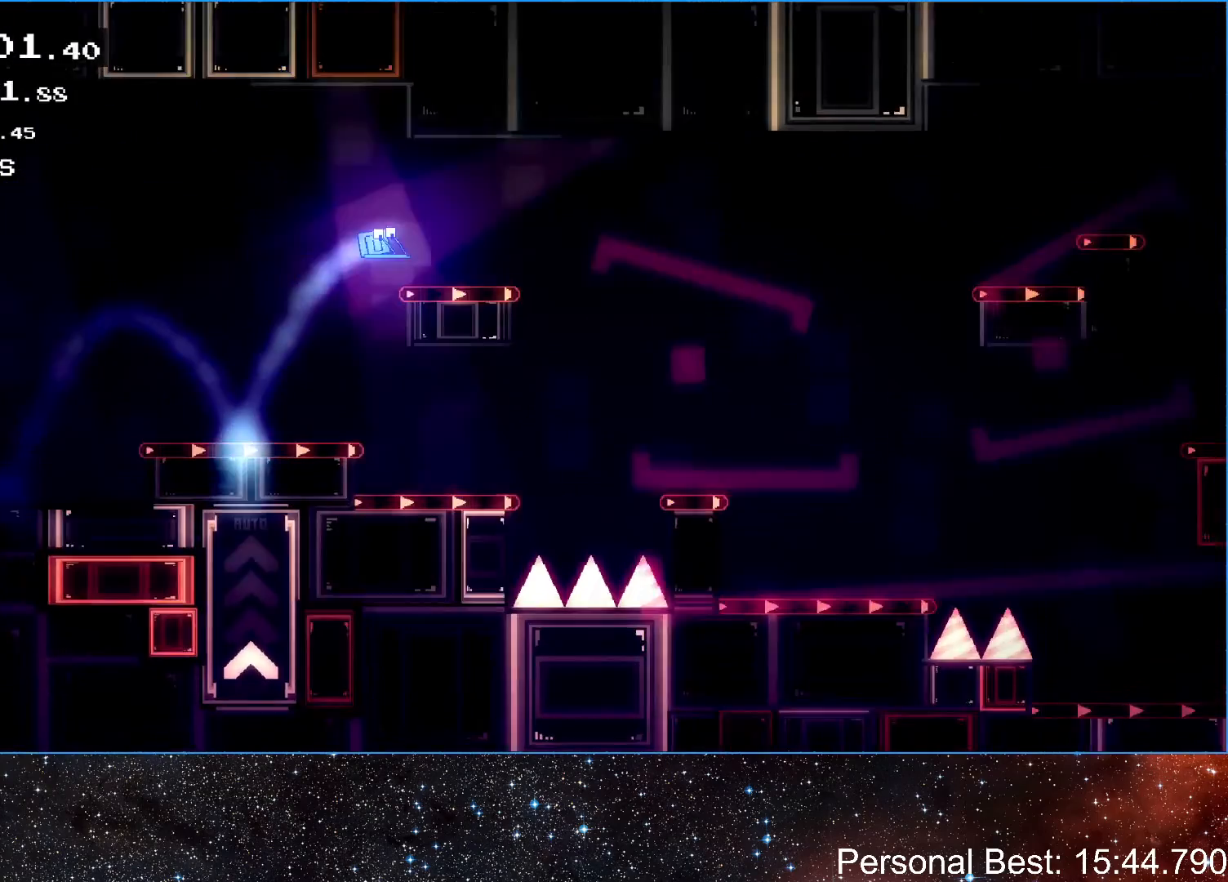
{"keys": ["right"], "events": [[33, "up", "up"], [233, "up", "down"], [433, "up", "up"]]}
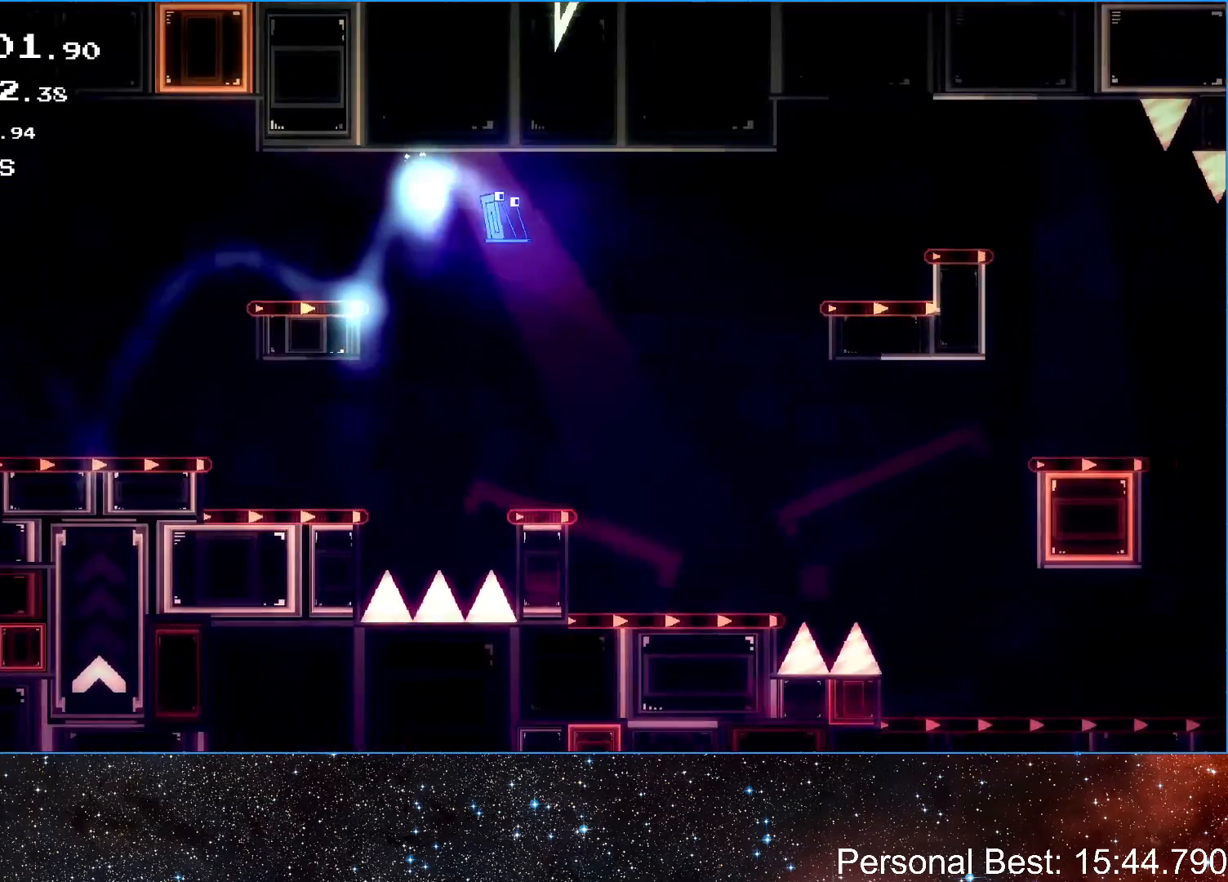
{"keys": ["right", "up"], "events": [[500, "up", "down"]]}
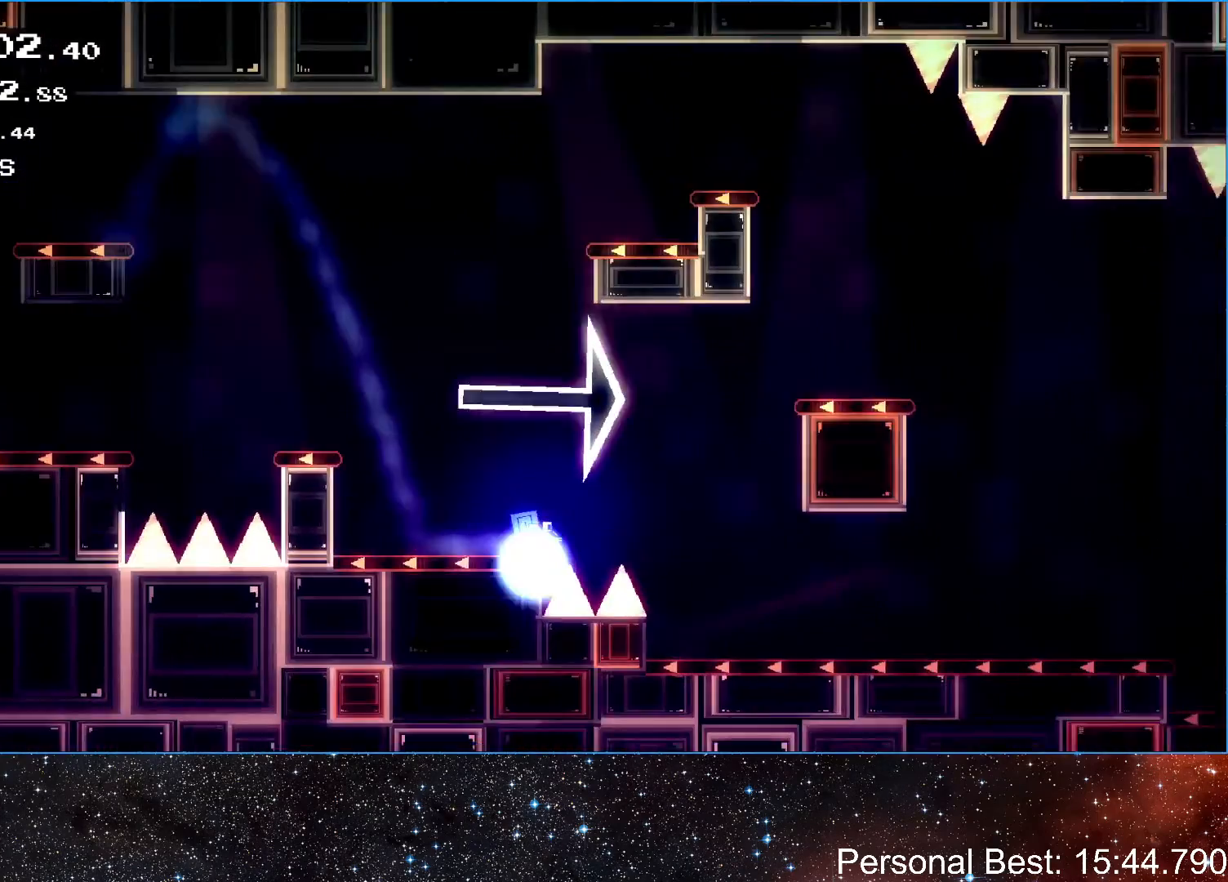
{"keys": ["right"], "events": [[167, "up", "up"], [367, "up", "down"], [500, "up", "up"]]}
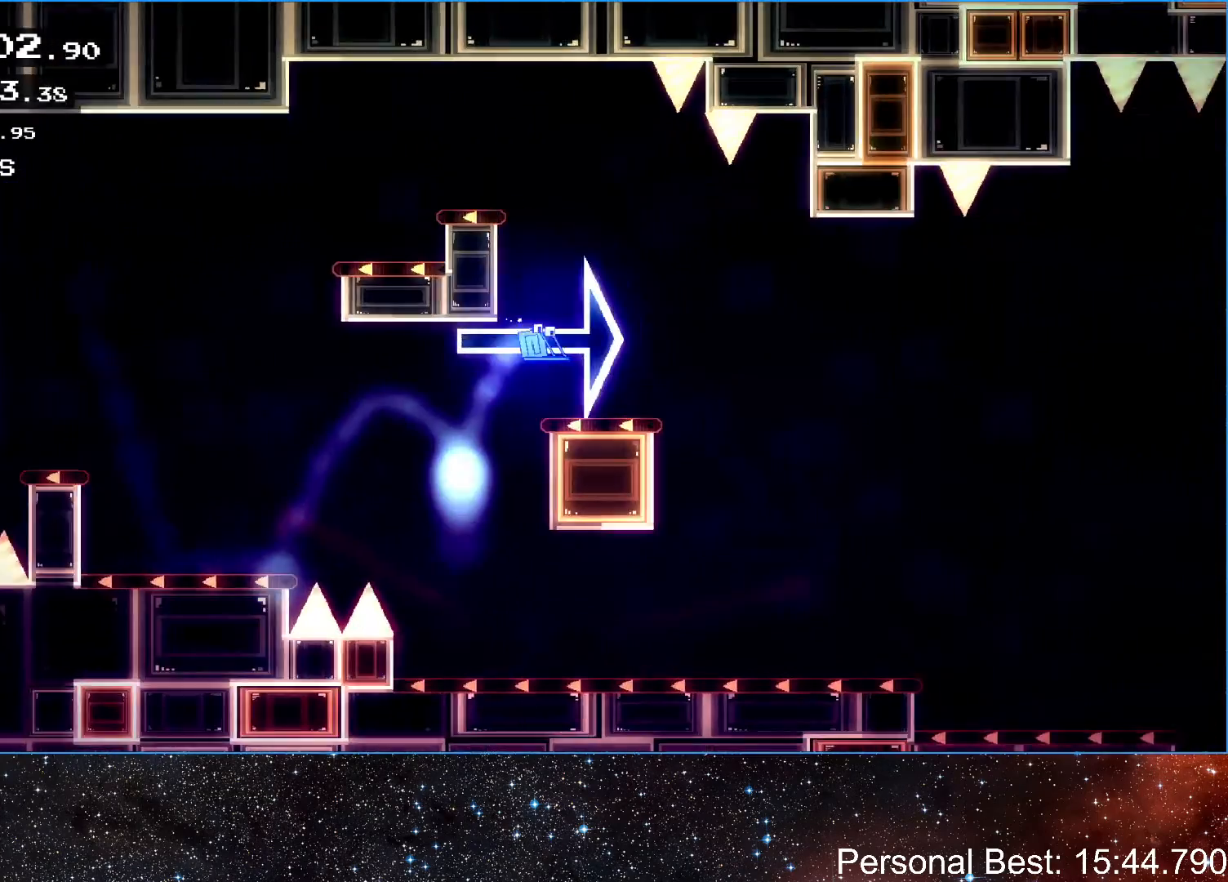
{"keys": ["right"], "events": []}
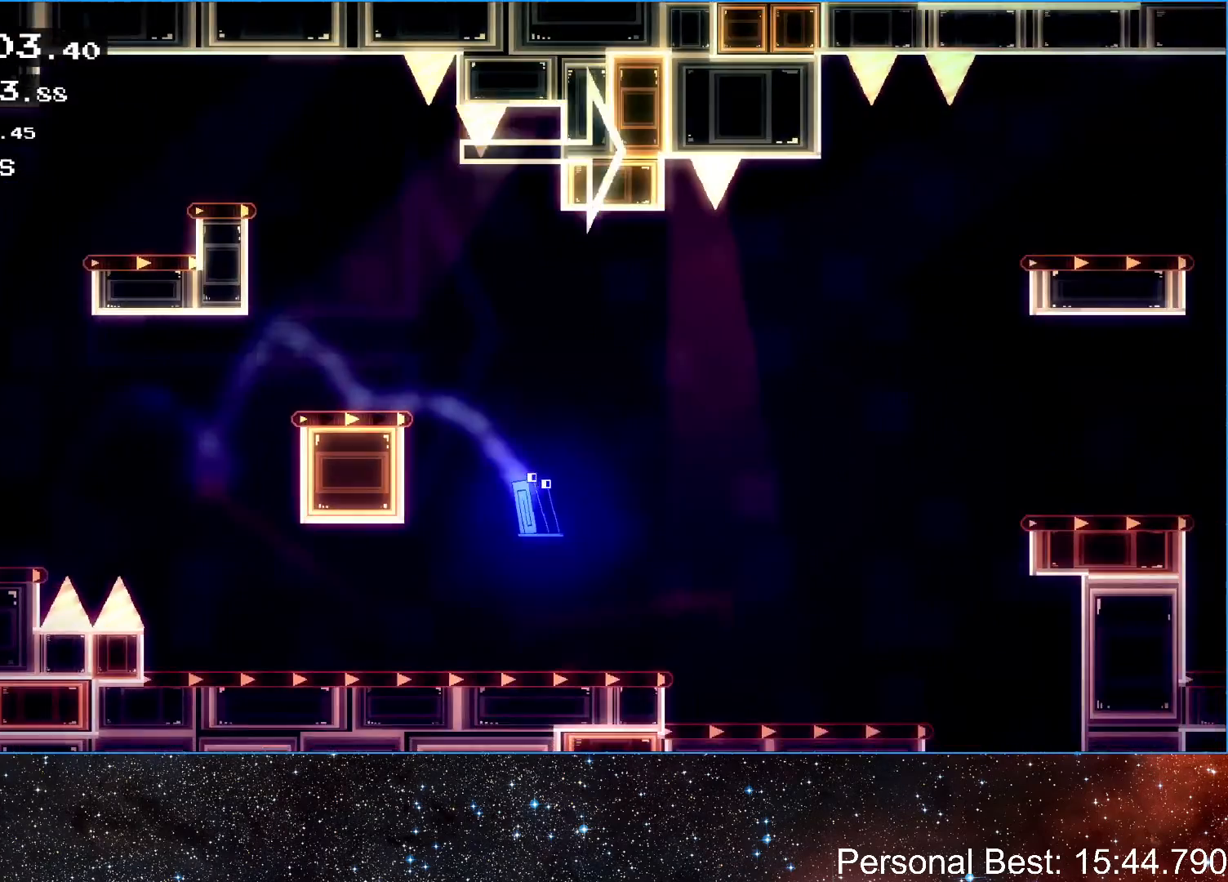
{"keys": ["right", "up"], "events": [[500, "up", "down"]]}
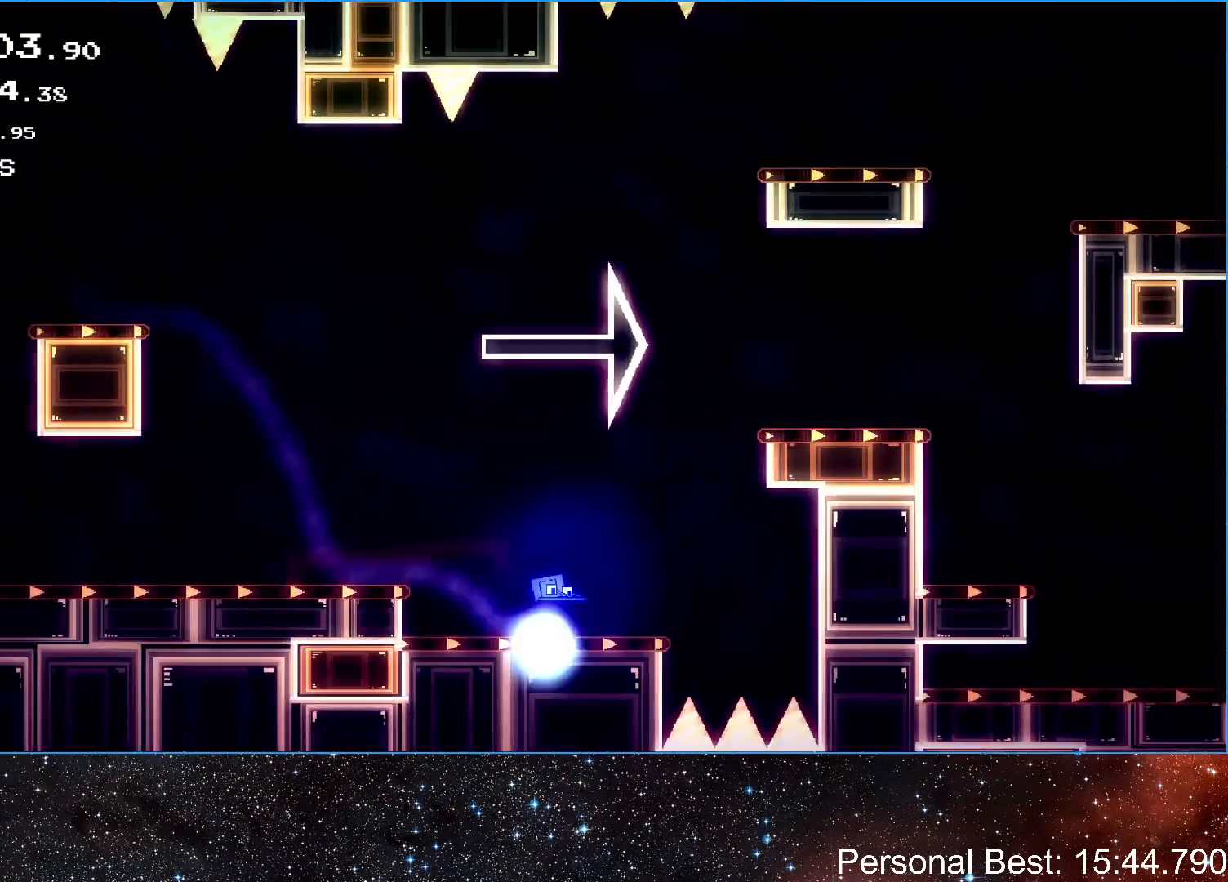
{"keys": ["right"], "events": [[333, "up", "up"]]}
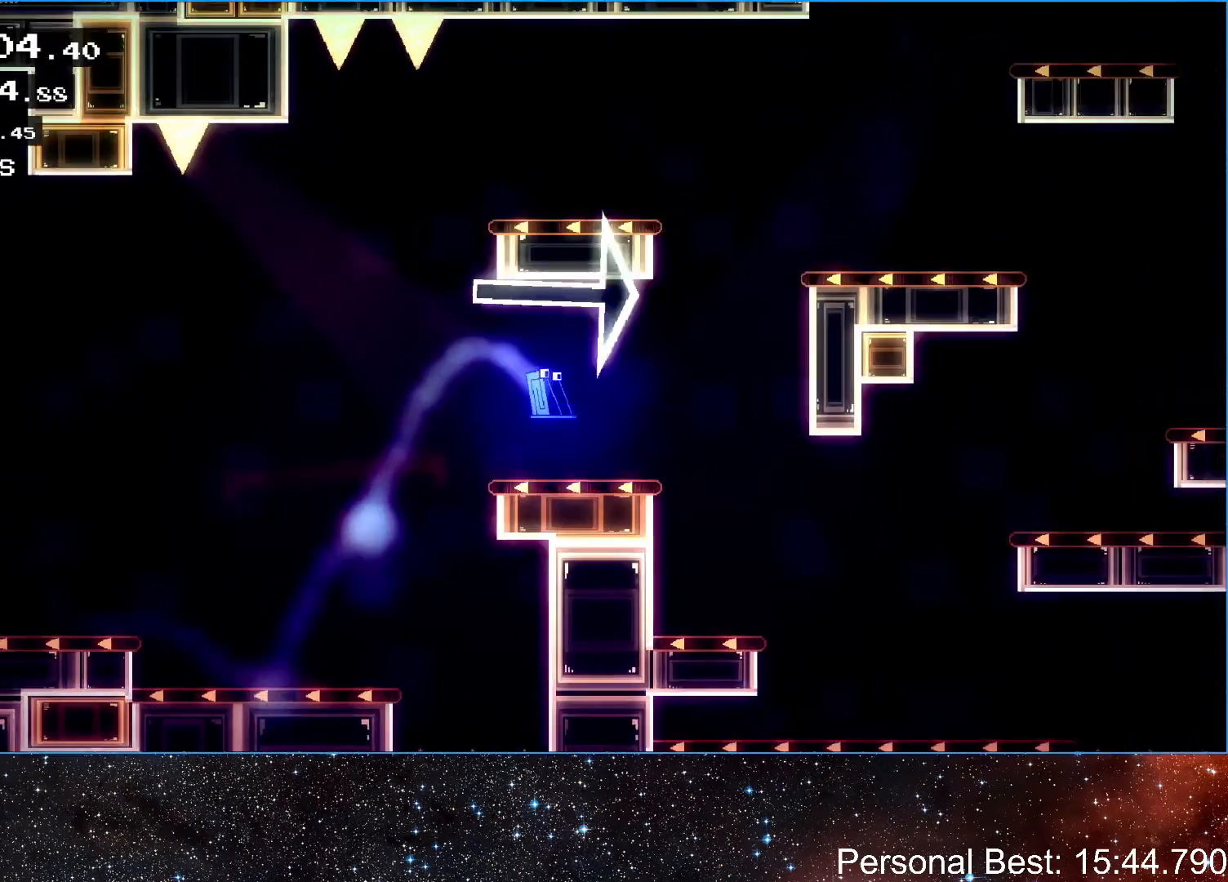
{"keys": ["right"], "events": [[167, "up", "down"], [500, "up", "up"]]}
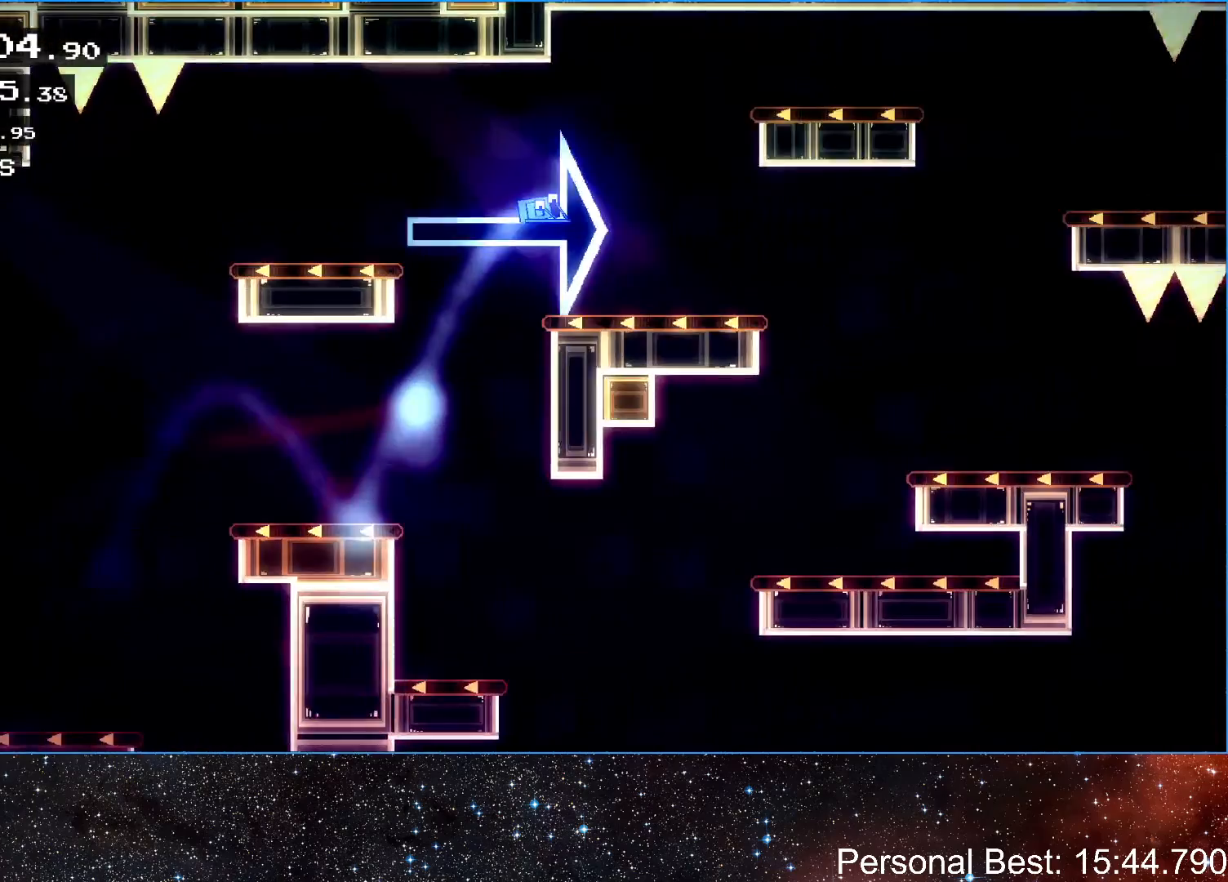
{"keys": ["right", "up"], "events": [[400, "up", "down"]]}
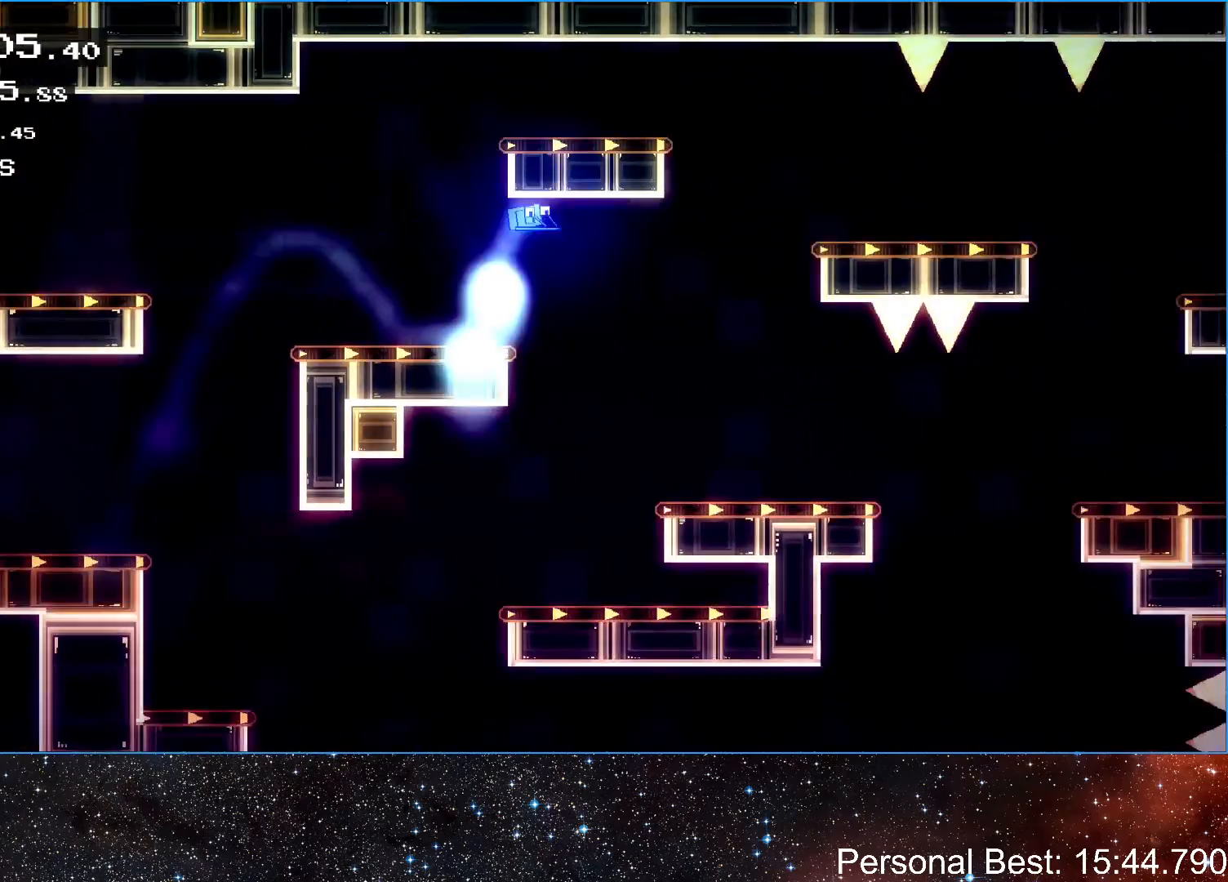
{"keys": ["right"], "events": [[67, "up", "up"]]}
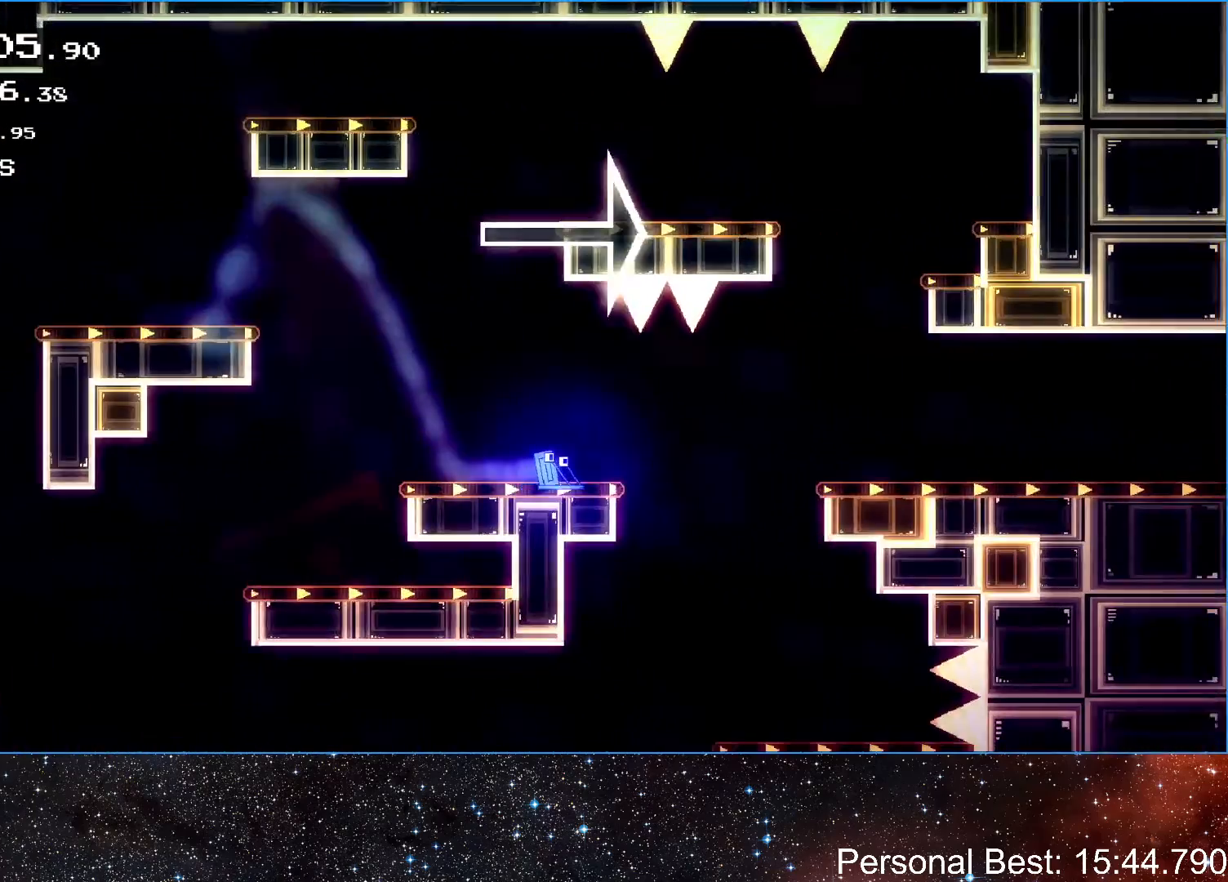
{"keys": ["right"], "events": [[267, "up", "down"], [433, "up", "up"]]}
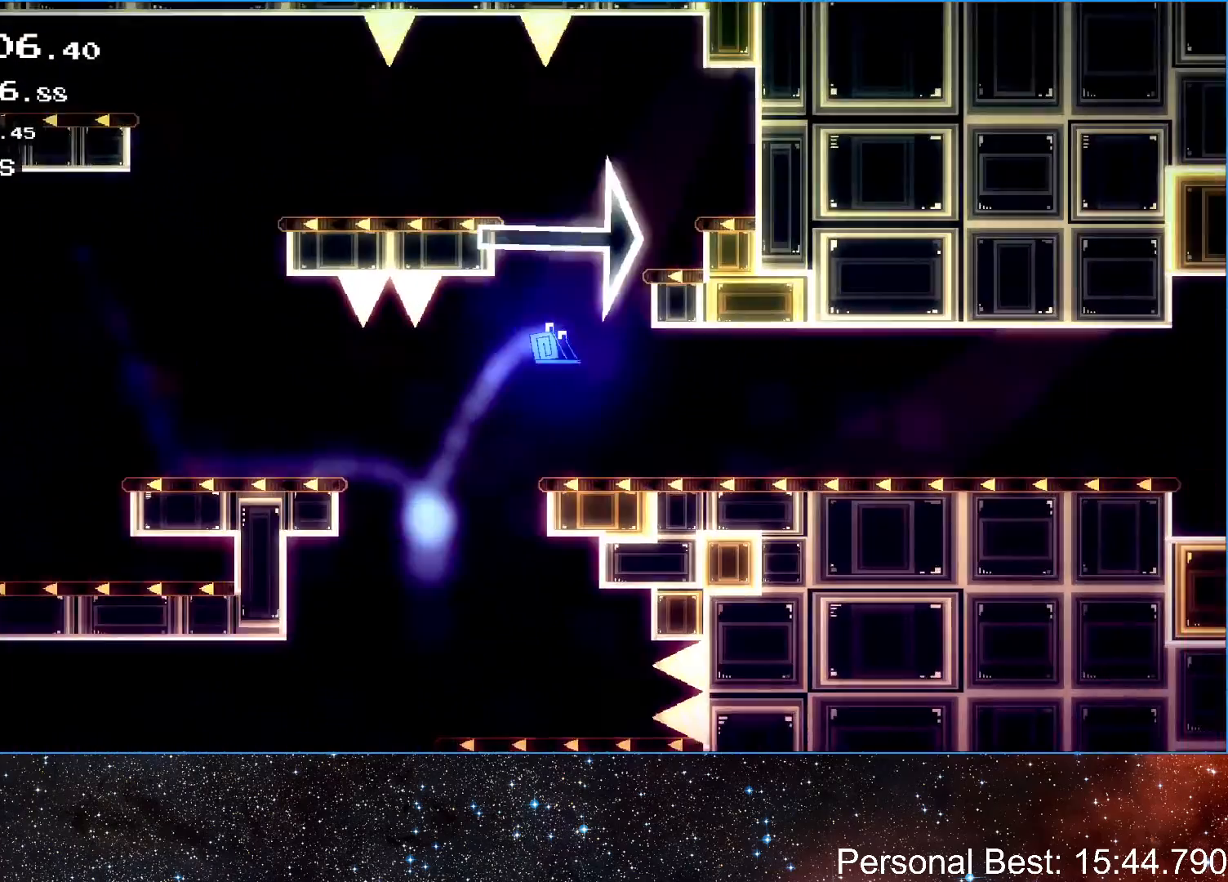
{"keys": ["right", "up"], "events": [[300, "up", "down"], [433, "up", "up"], [500, "up", "down"]]}
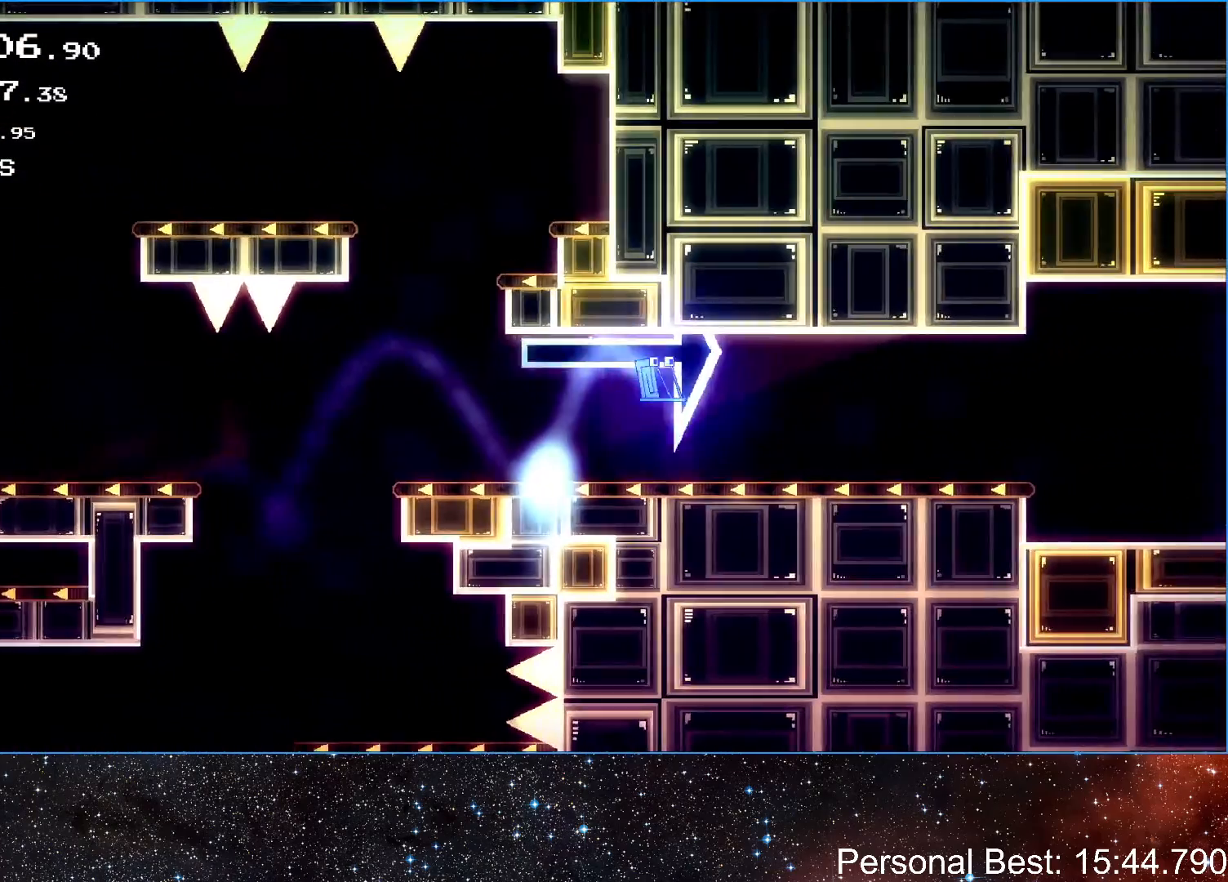
{"keys": ["right"], "events": [[300, "up", "up"], [333, "up", "down"], [500, "up", "up"]]}
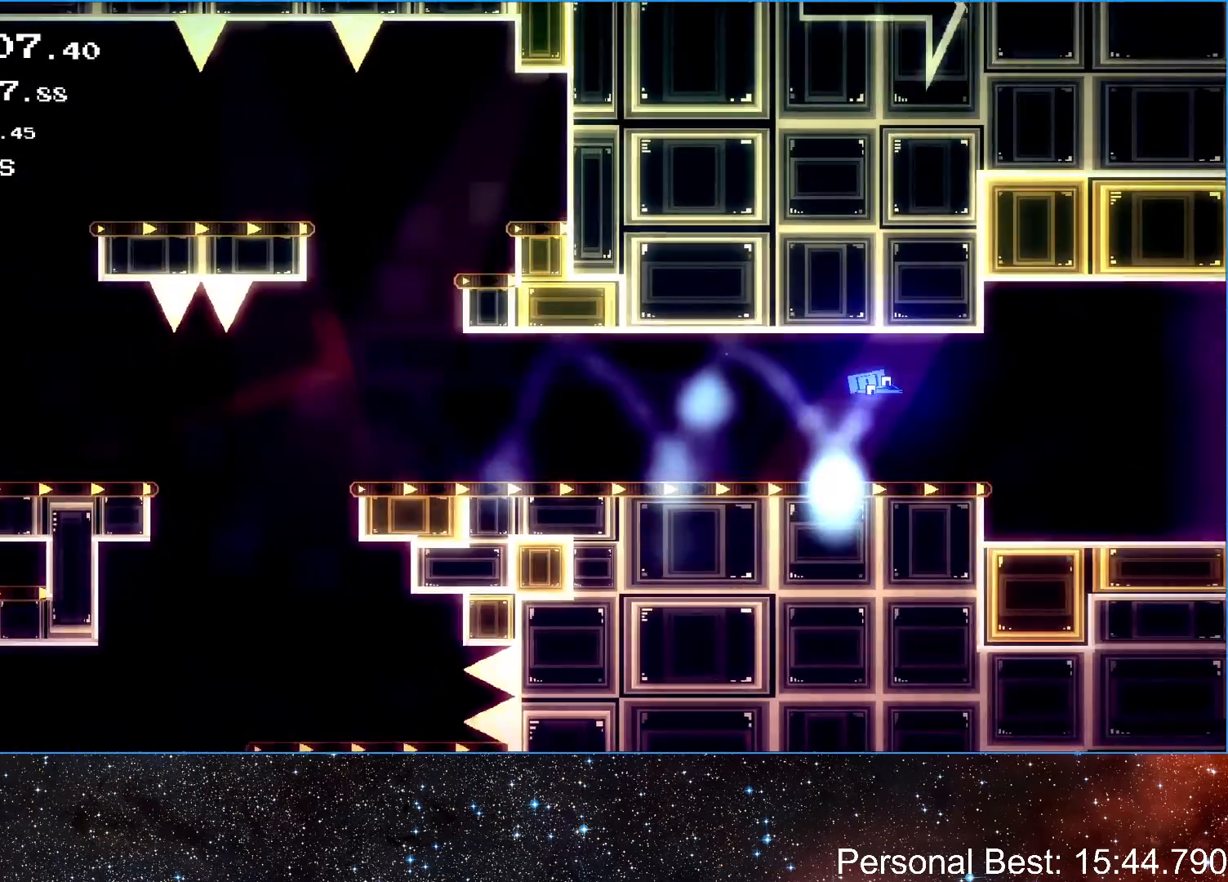
{"keys": ["right"], "events": [[67, "up", "down"], [167, "up", "up"], [233, "up", "down"], [367, "up", "up"]]}
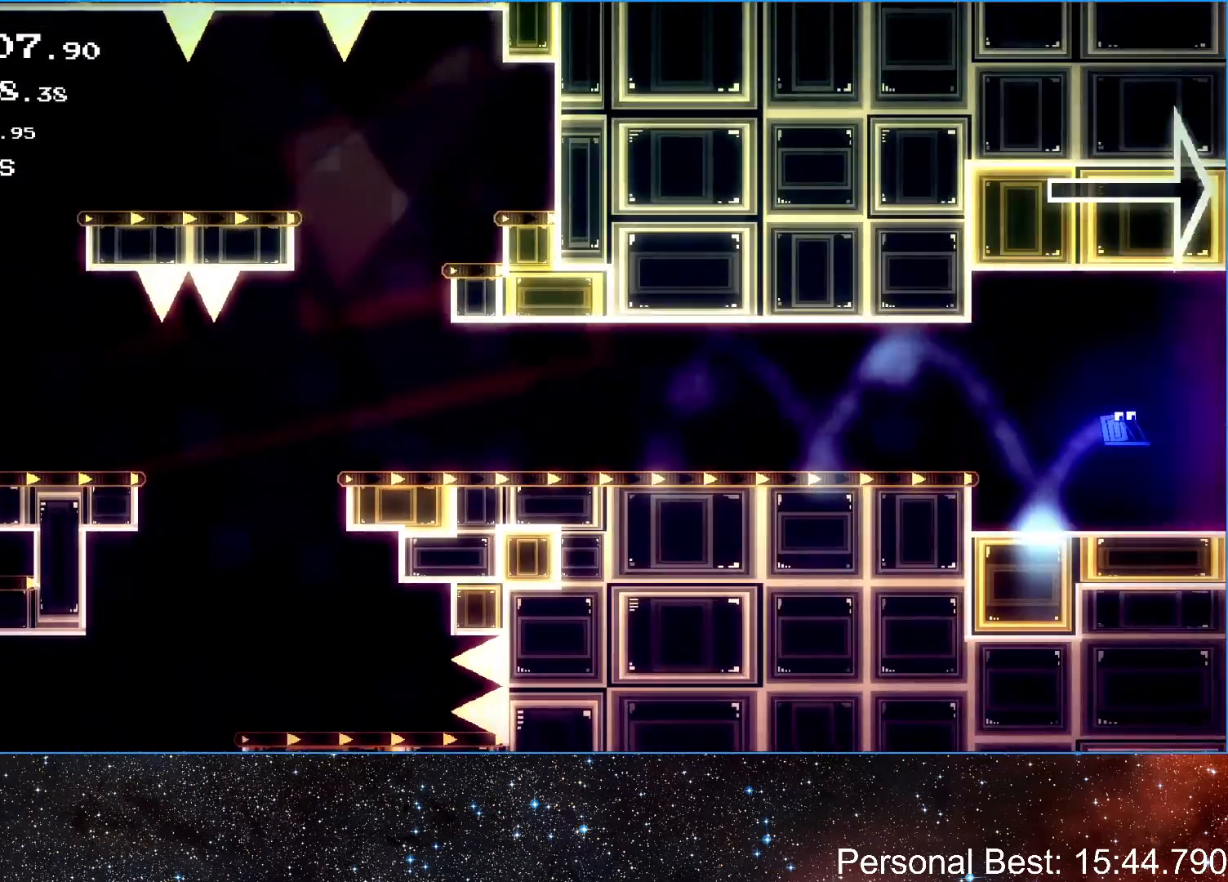
{"keys": ["left"], "events": [[100, "up", "down"], [300, "up", "up"], [433, "left", "down"], [467, "right", "up"]]}
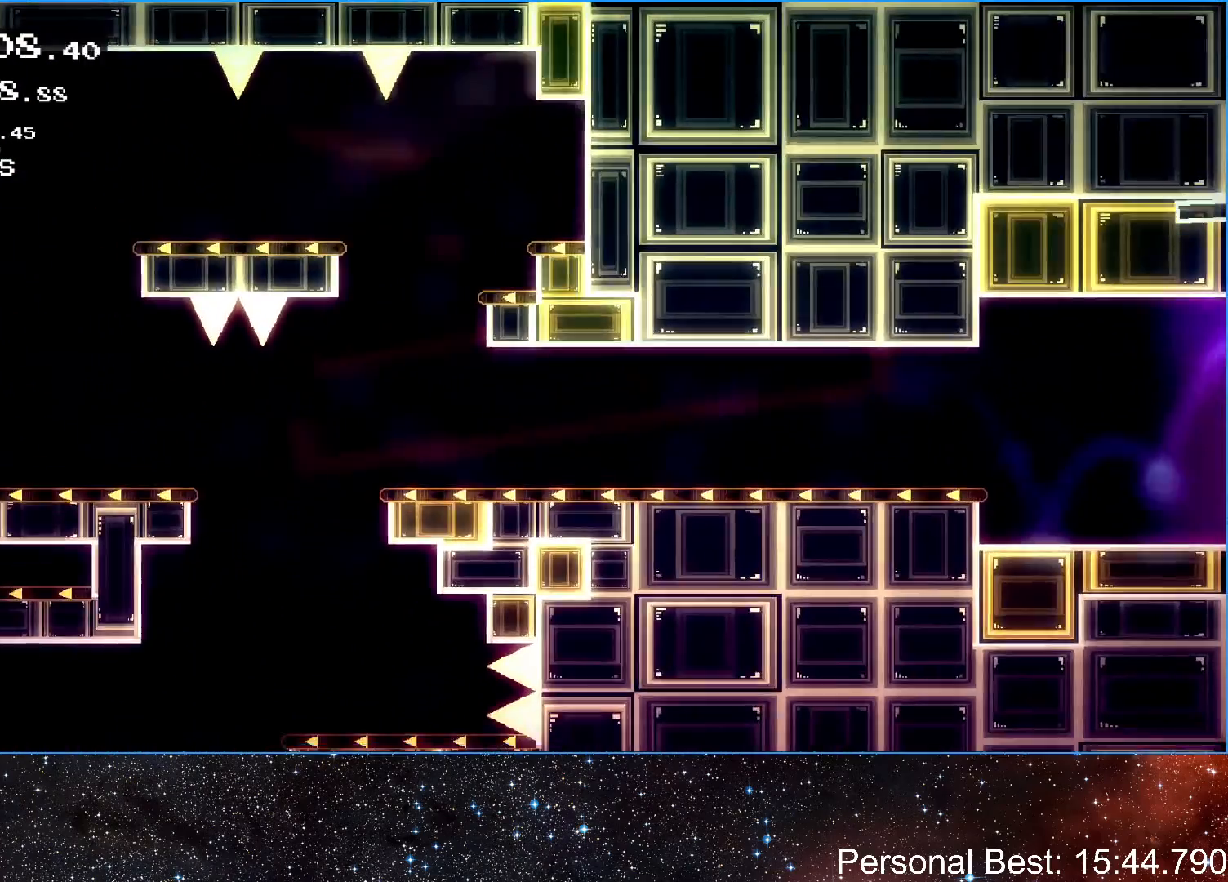
{"keys": ["left"], "events": [[167, "q", "down"], [267, "q", "up"], [367, "q", "down"], [433, "q", "up"]]}
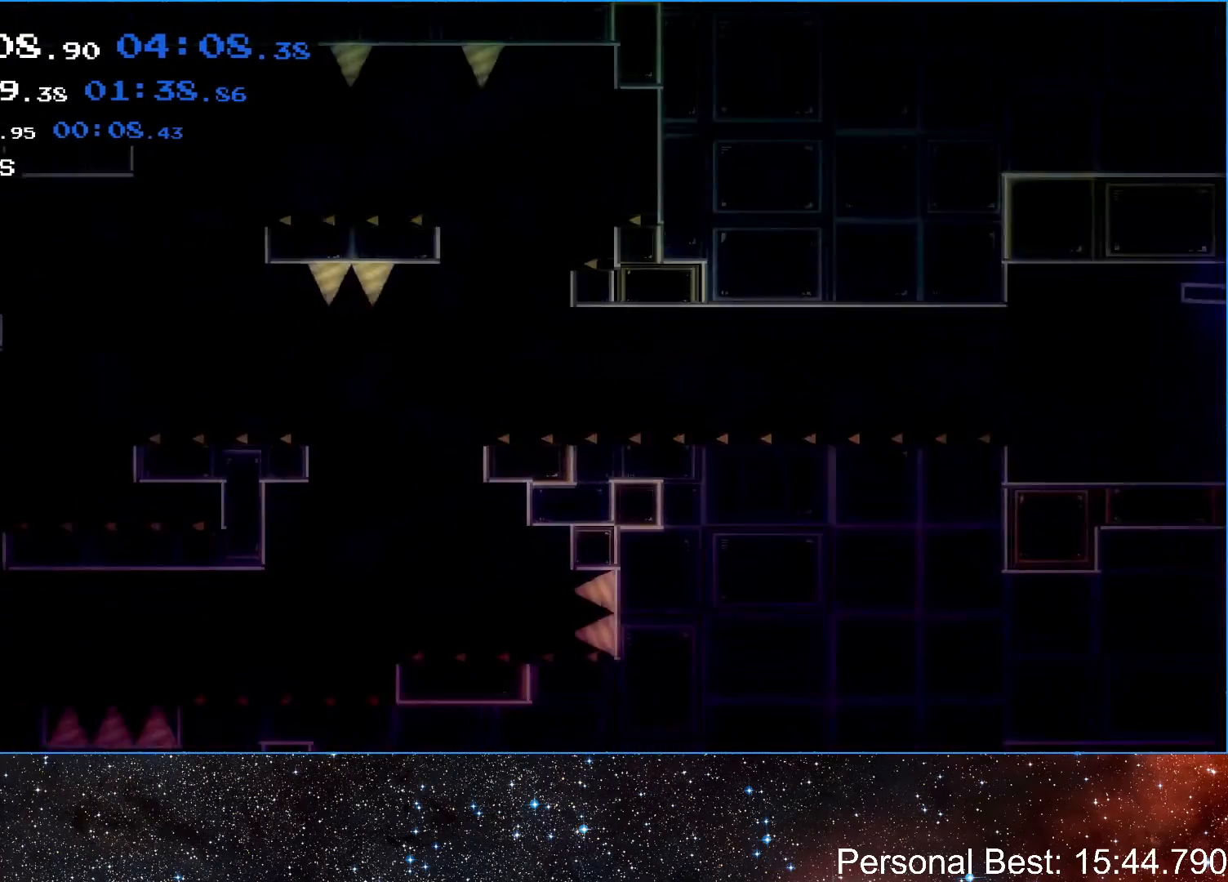
{"keys": ["left"], "events": [[33, "q", "down"], [100, "q", "up"], [200, "q", "down"], [267, "q", "up"], [367, "q", "down"], [433, "q", "up"]]}
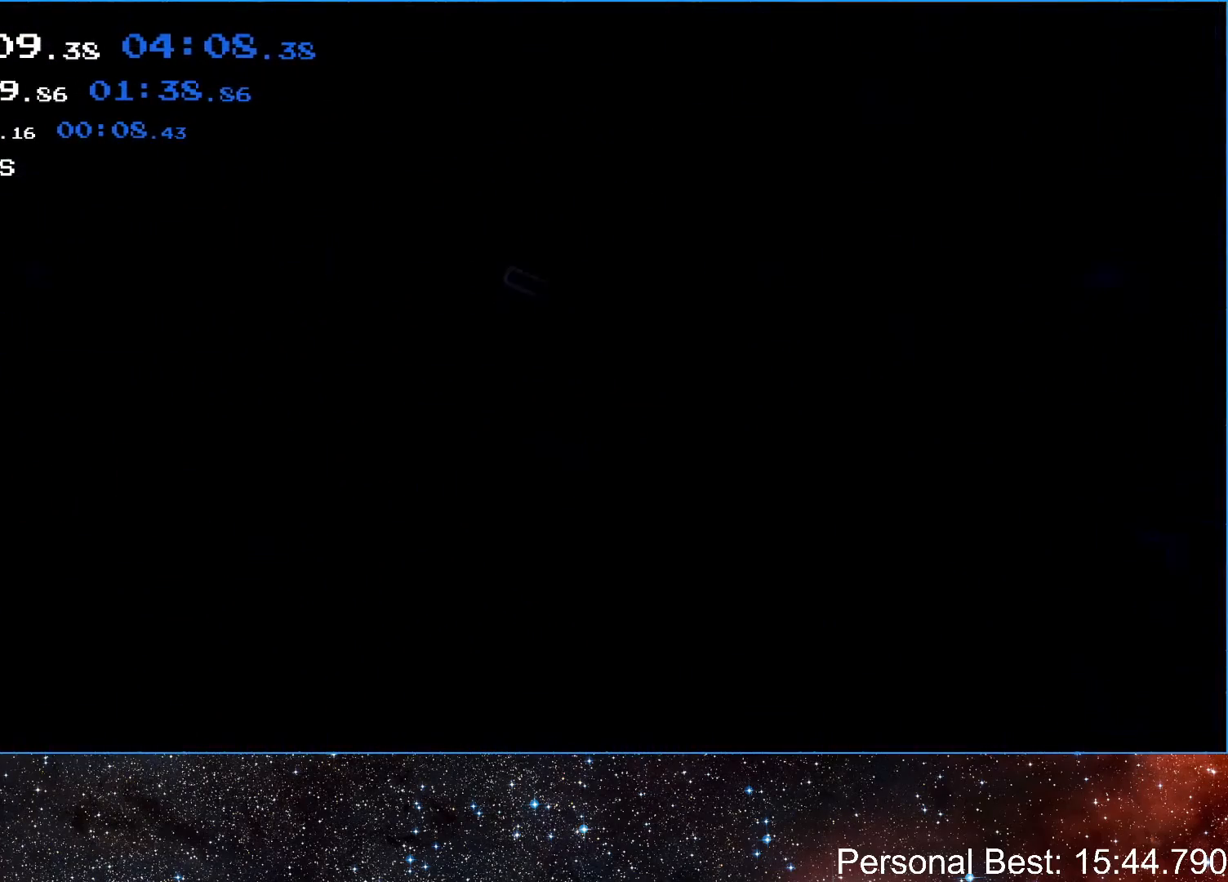
{"keys": ["left"], "events": [[33, "q", "down"], [100, "q", "up"], [200, "q", "down"], [267, "q", "up"], [367, "q", "down"], [467, "q", "up"]]}
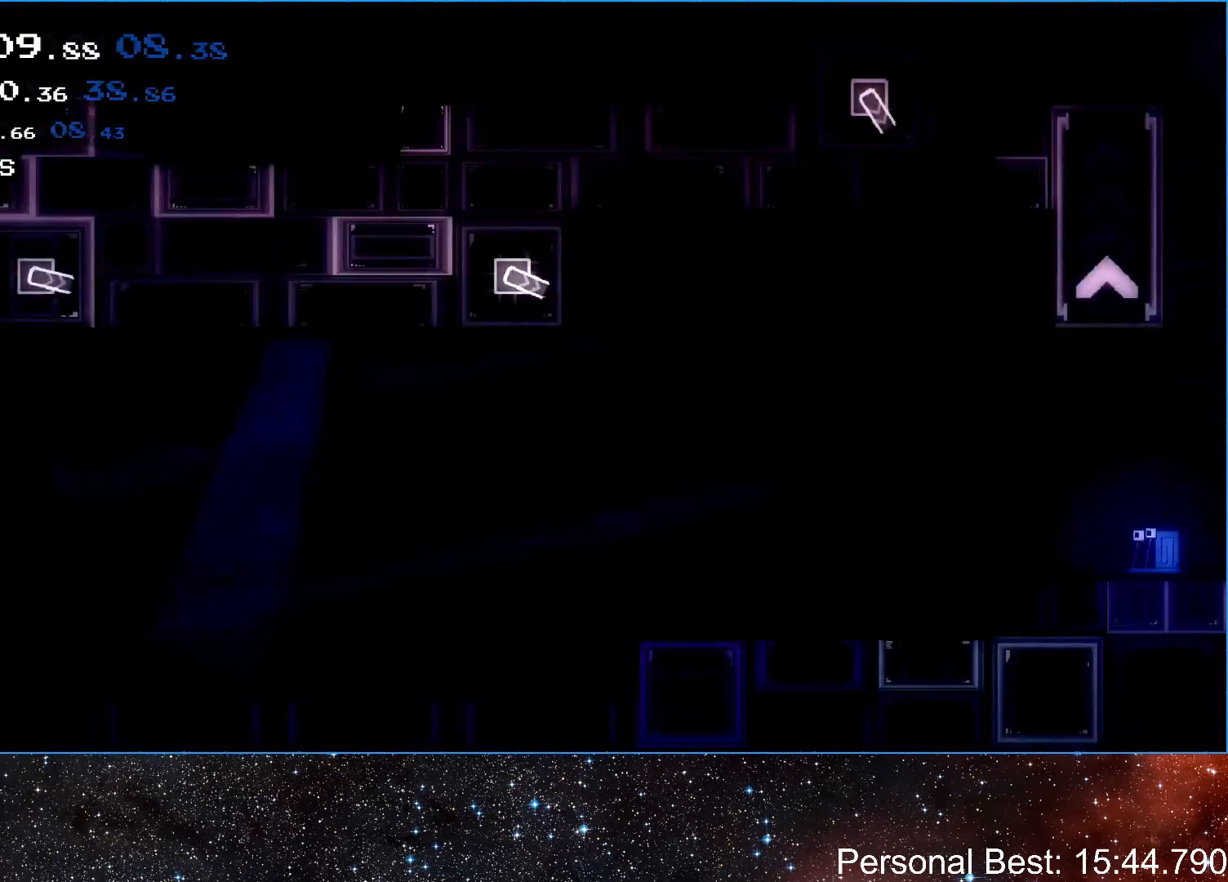
{"keys": ["left", "q"], "events": [[33, "q", "down"], [133, "q", "up"], [233, "q", "down"], [333, "q", "up"], [433, "q", "down"]]}
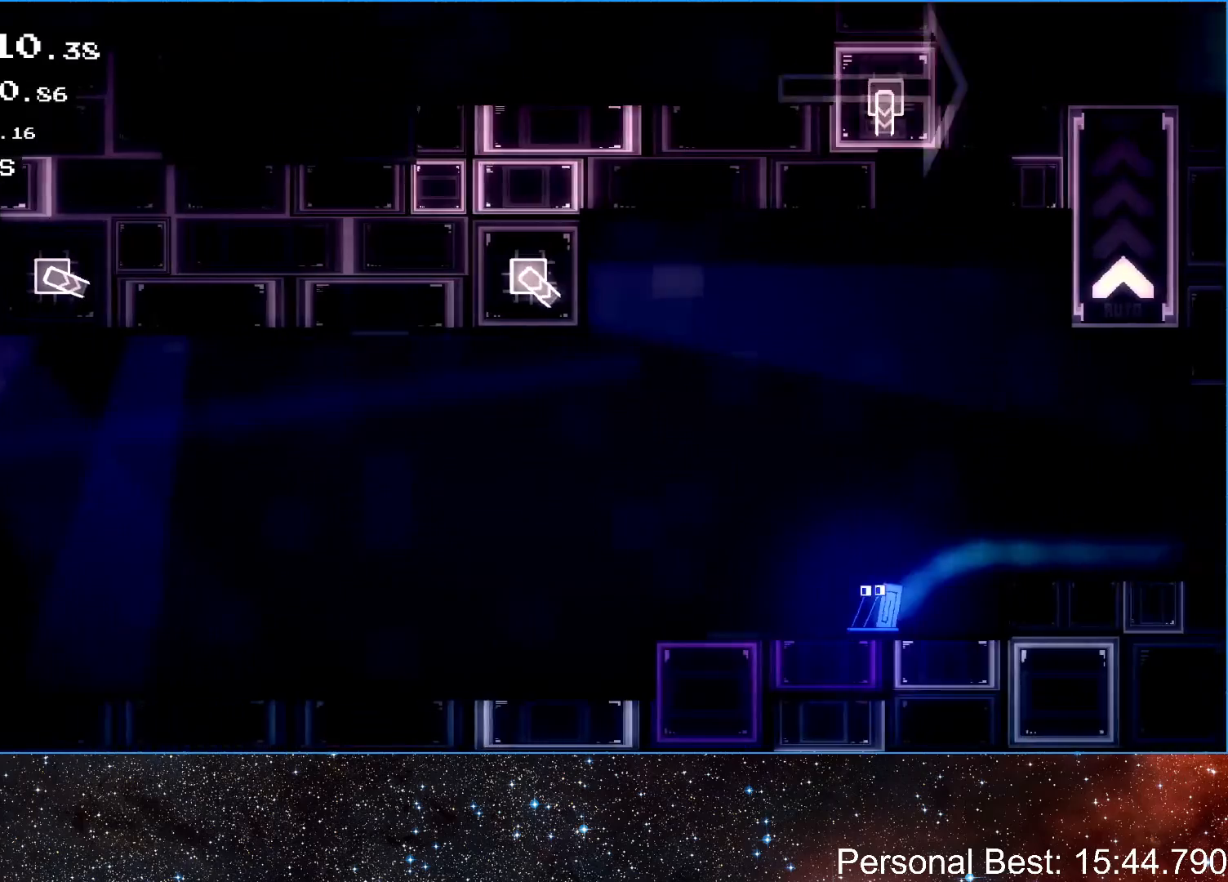
{"keys": ["left"], "events": [[33, "q", "up"]]}
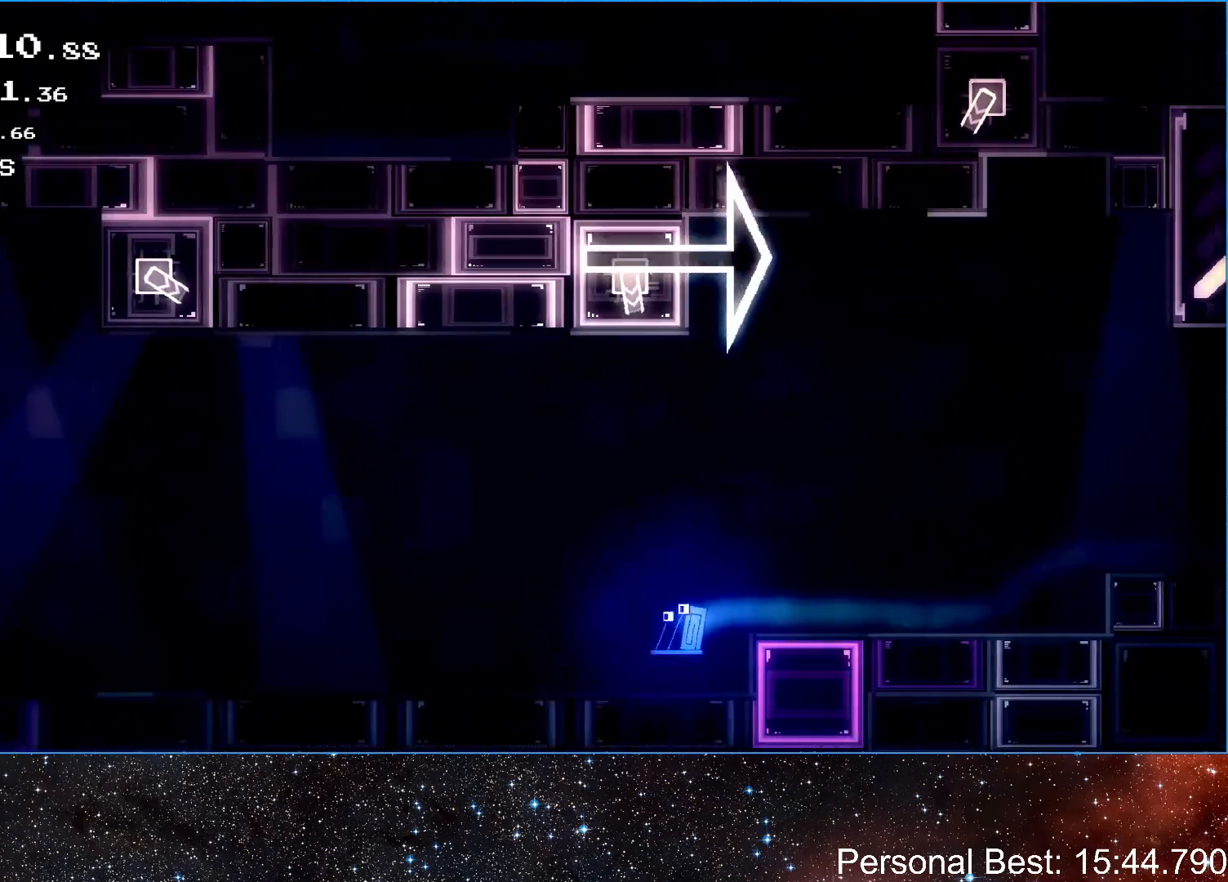
{"keys": ["left"], "events": []}
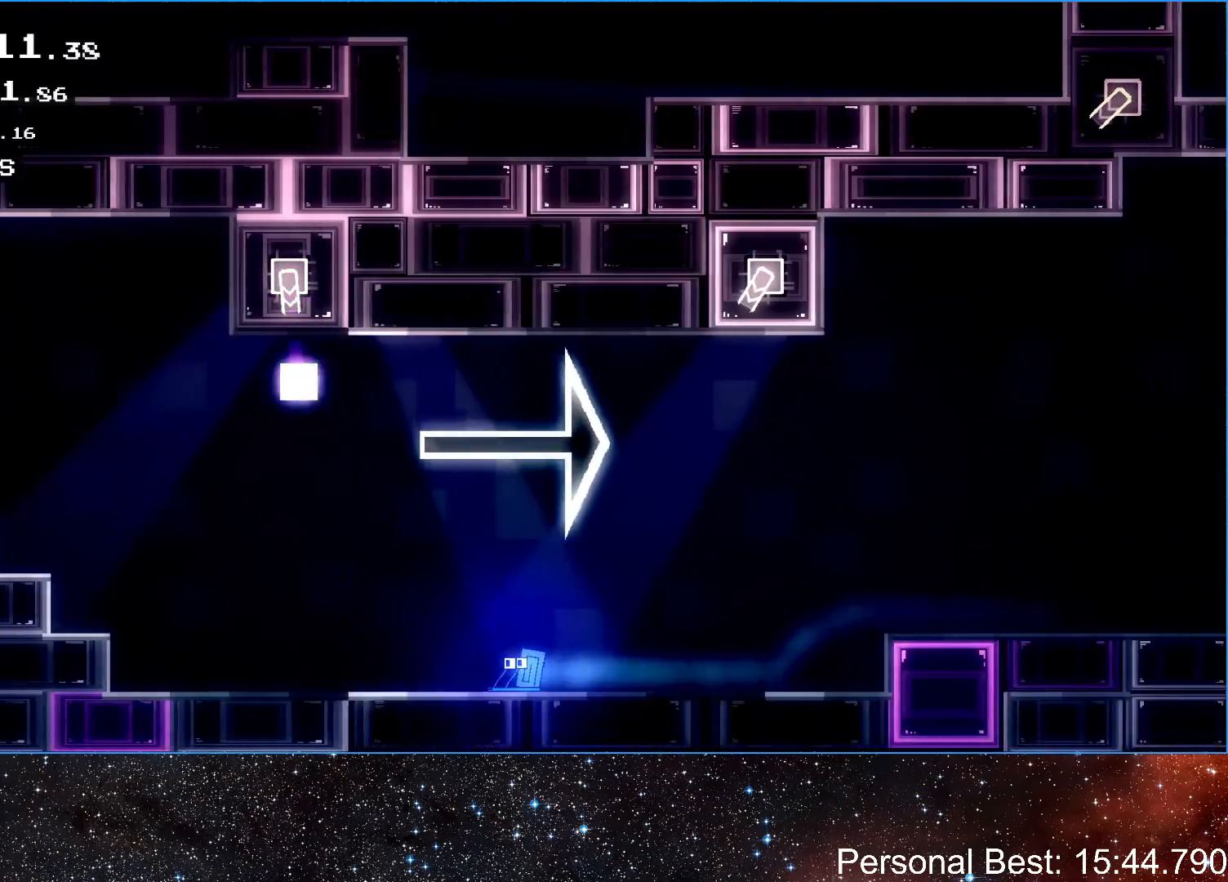
{"keys": ["left"], "events": []}
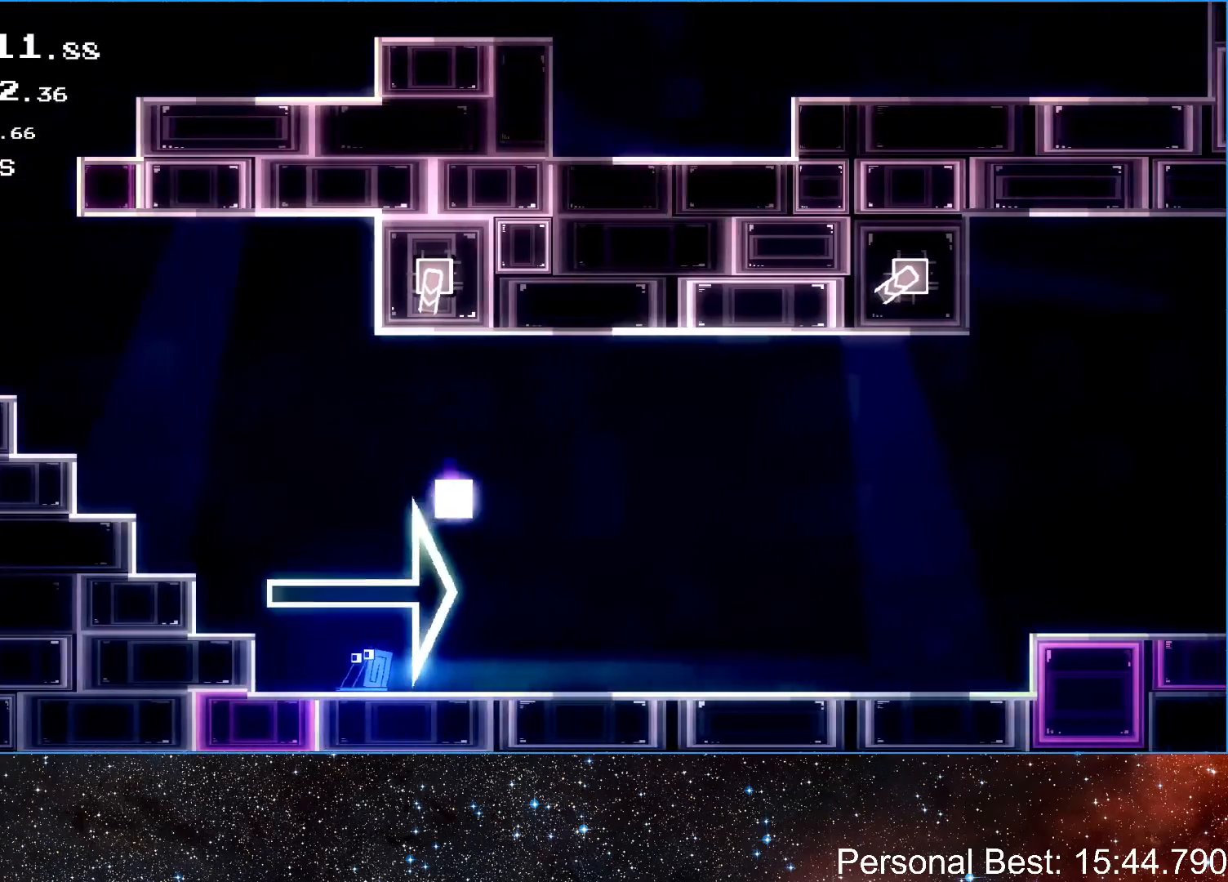
{"keys": ["left", "up"], "events": [[100, "left", "up"], [167, "right", "down"], [300, "left", "down"], [300, "right", "up"], [400, "up", "down"]]}
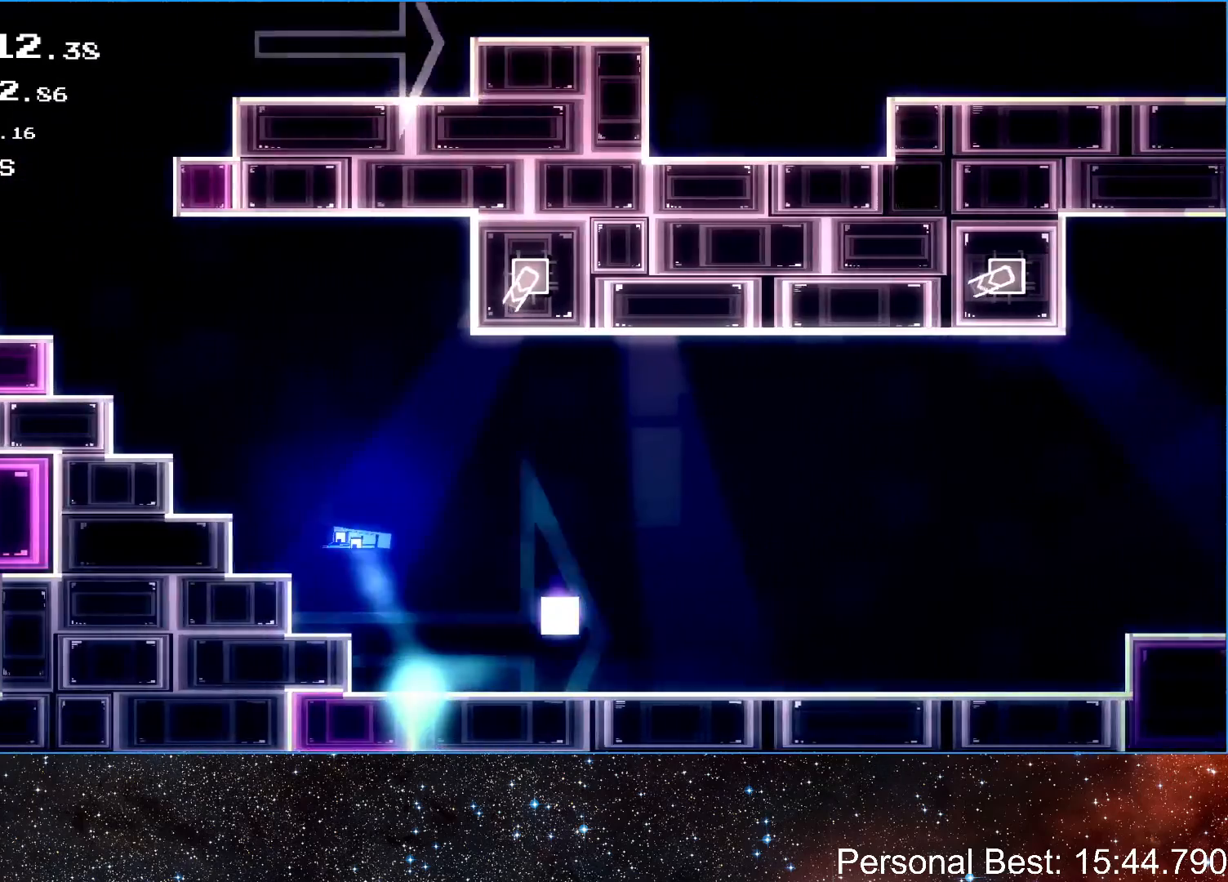
{"keys": [], "events": [[33, "up", "up"], [100, "up", "down"], [267, "up", "up"], [500, "left", "up"]]}
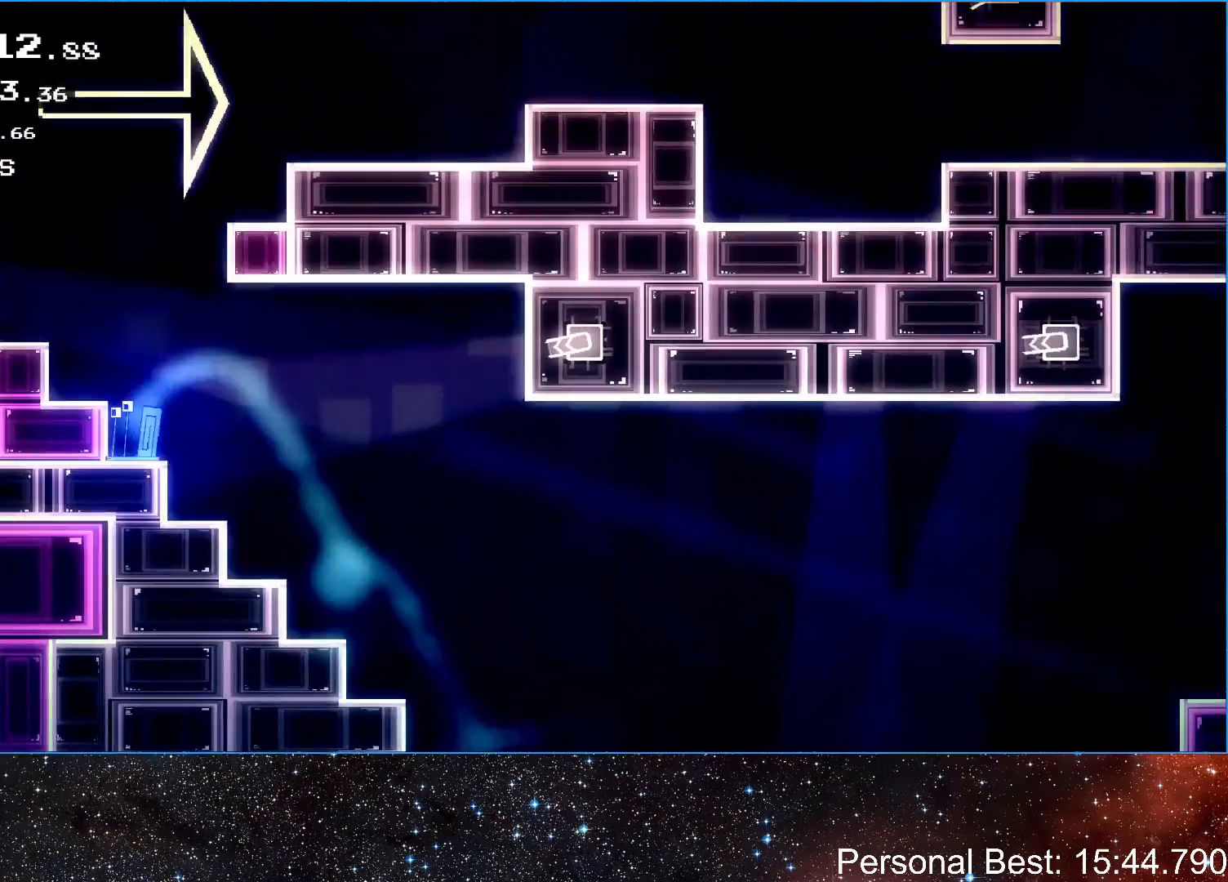
{"keys": ["right"], "events": [[33, "up", "down"], [133, "up", "up"], [200, "right", "down"], [233, "up", "down"], [400, "up", "up"]]}
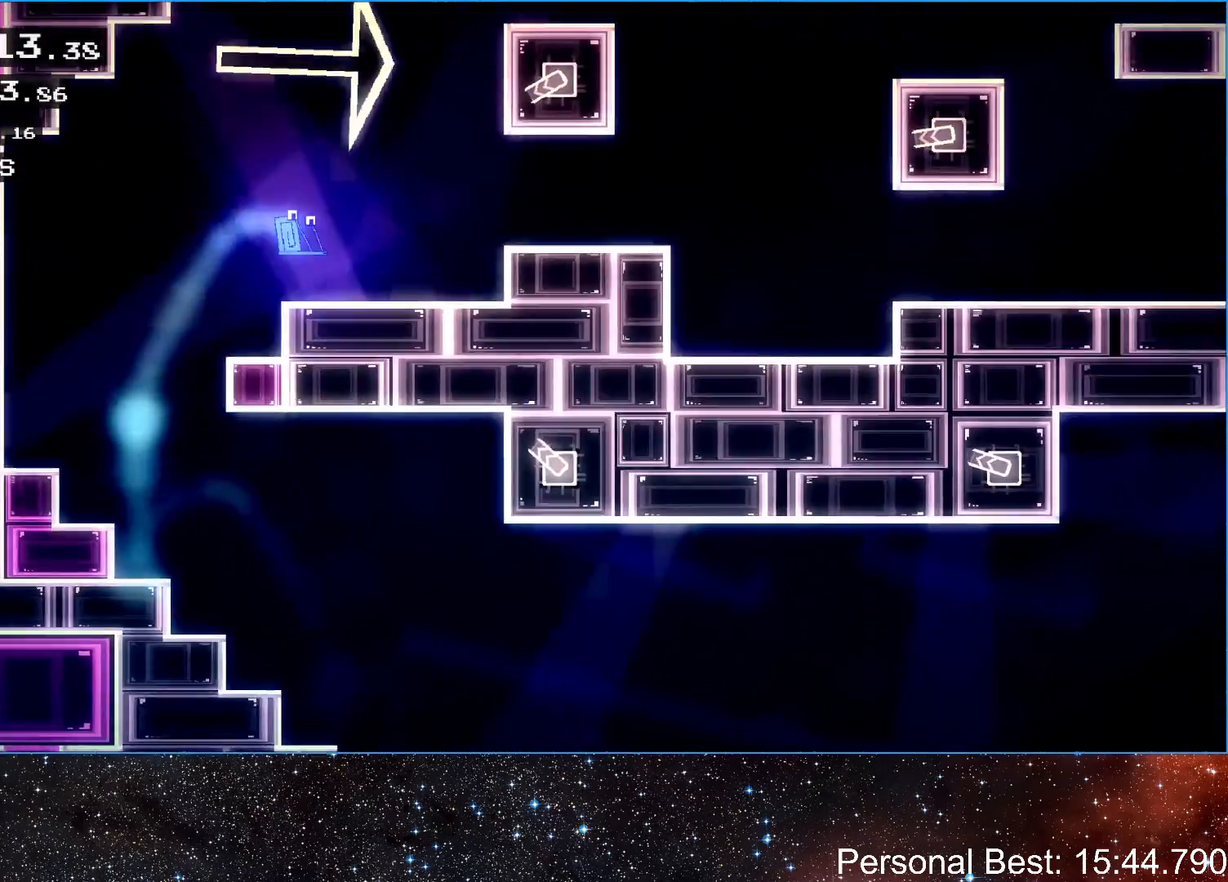
{"keys": ["right"], "events": [[367, "up", "down"], [467, "up", "up"]]}
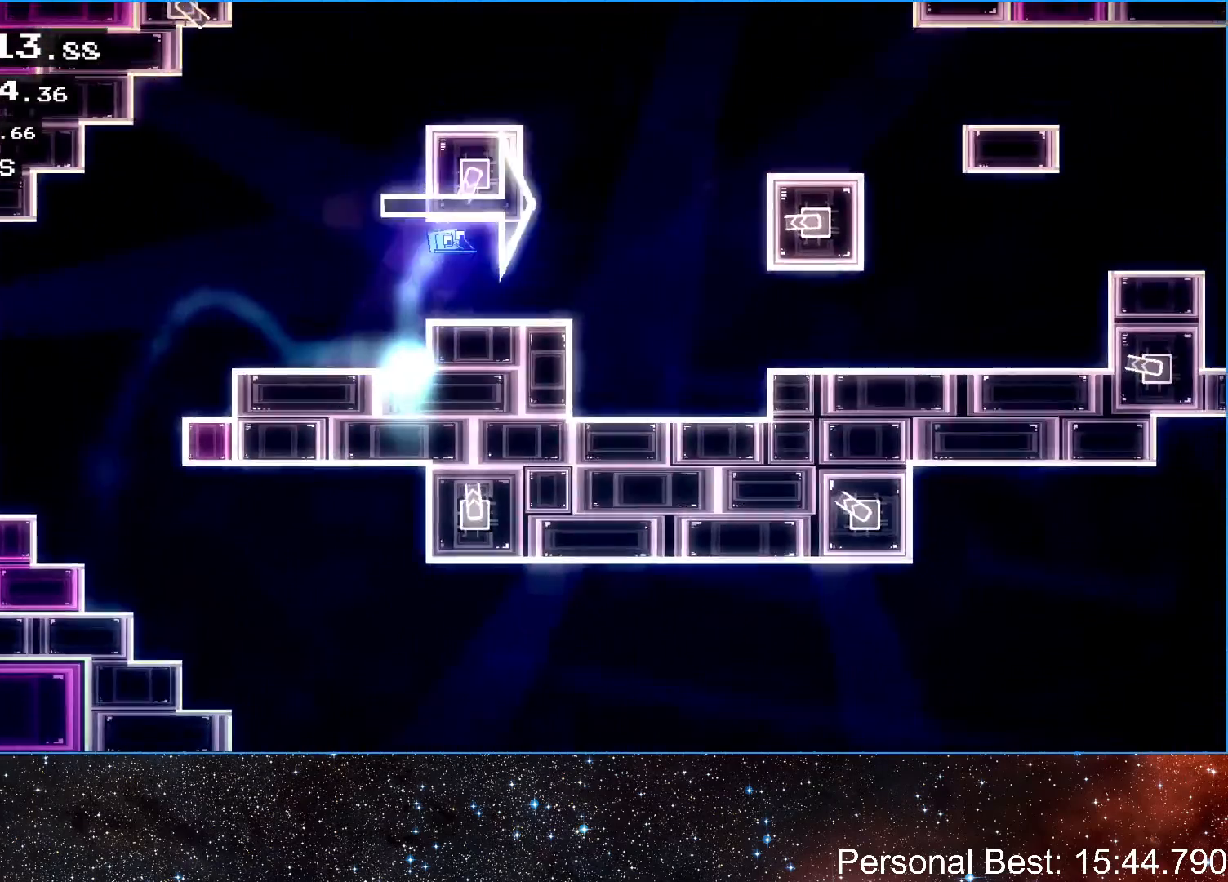
{"keys": ["right"], "events": []}
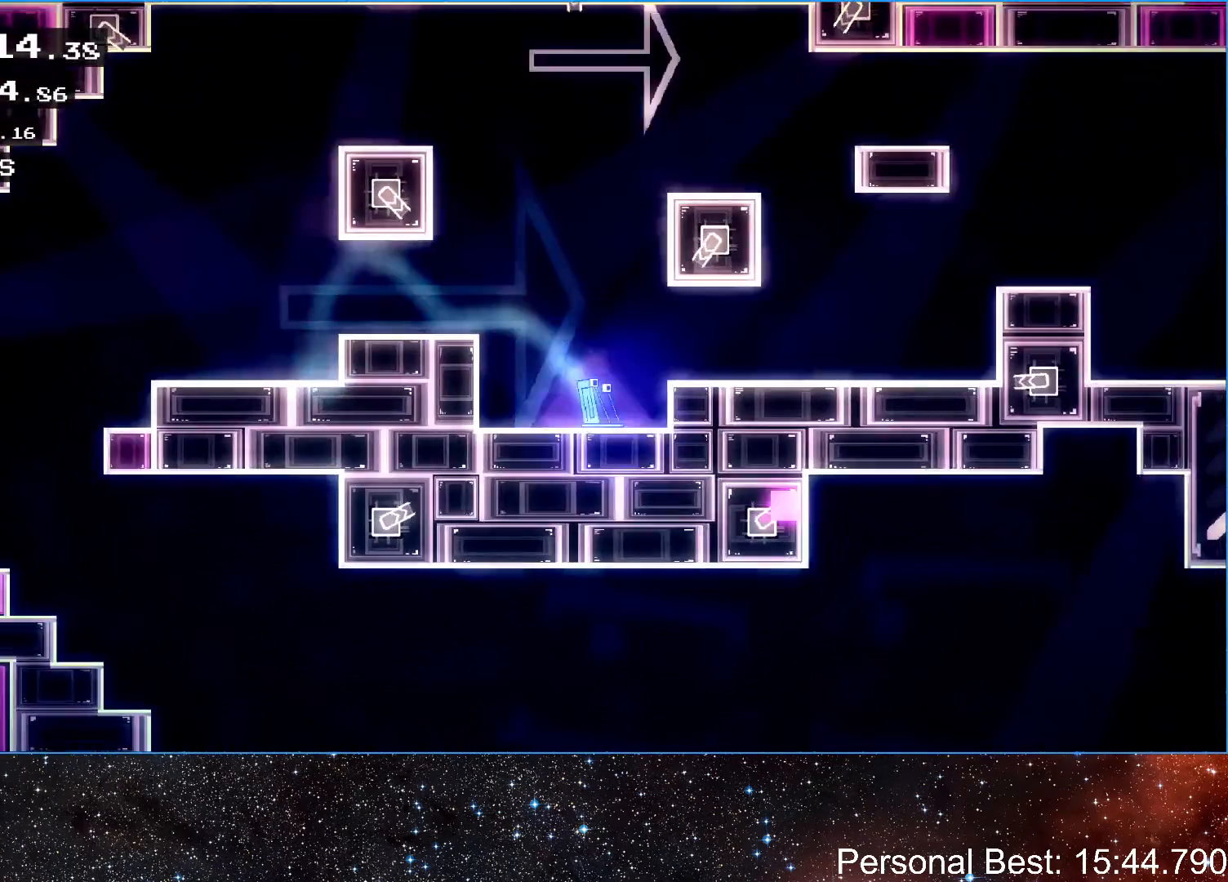
{"keys": ["right"], "events": [[67, "up", "down"], [167, "up", "up"]]}